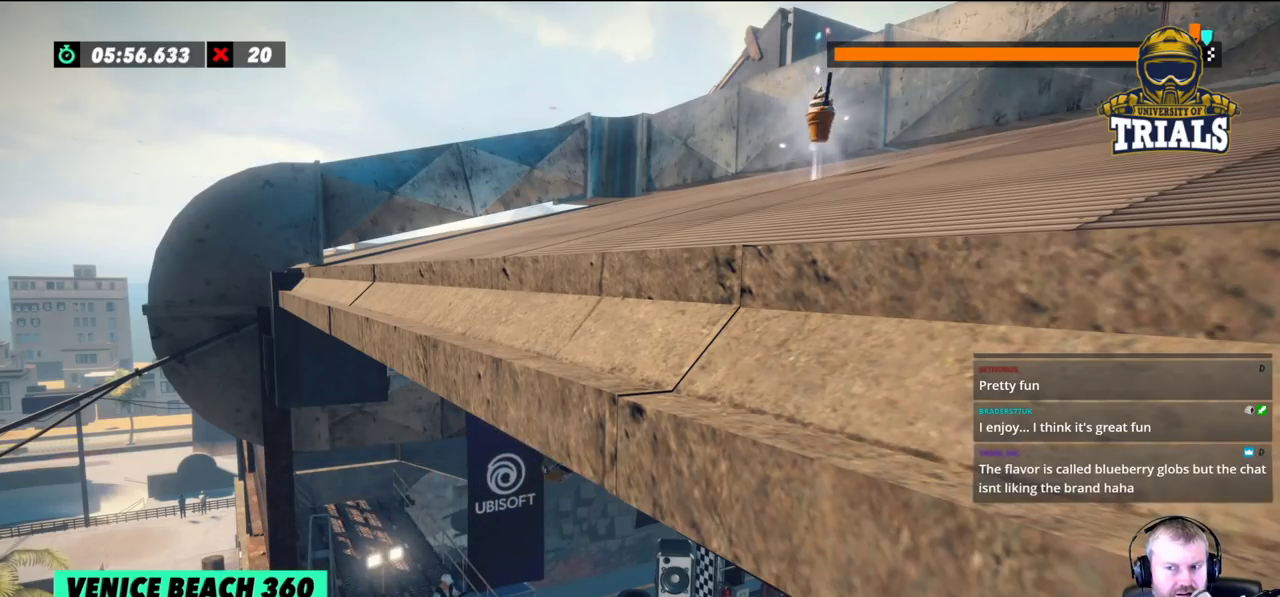
Gameplay with a controller (Xbox layout); each line is a JSON object with the inputs held at the frame after it. "events" lists button and stick changes between this image and that frame as [ms after this image, input, new state], when the widget could be followed in between. Not read: A B DPAD_DOWN DPAD_LEFT DPAD_RIGHT DPAD_UP L1 L3 R1 R3 SELECT START X Y right_stick.
{"buttons": [], "left_stick": "left", "events": [[183, "left_stick", "left"]]}
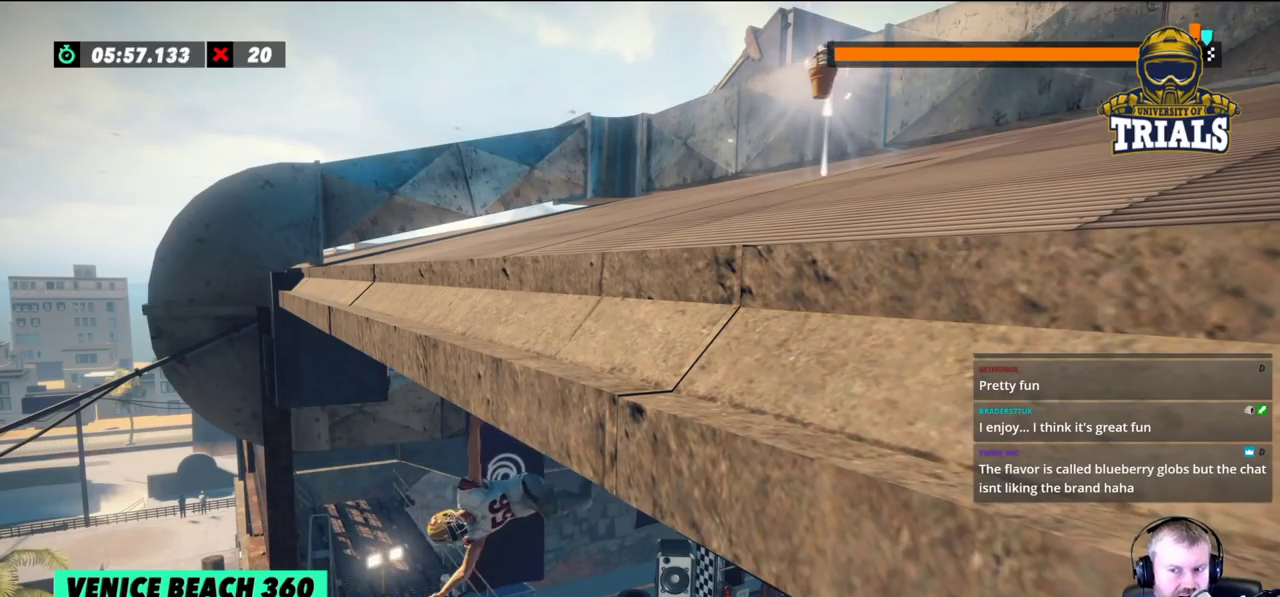
{"buttons": [], "left_stick": "left", "events": []}
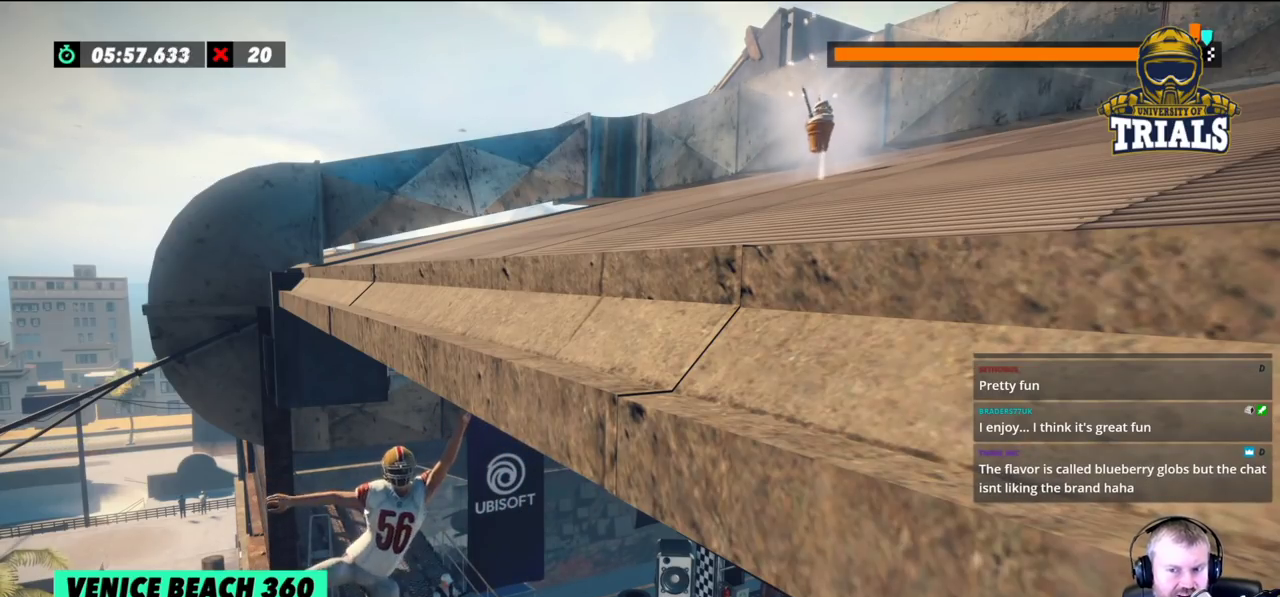
{"buttons": [], "left_stick": "left", "events": []}
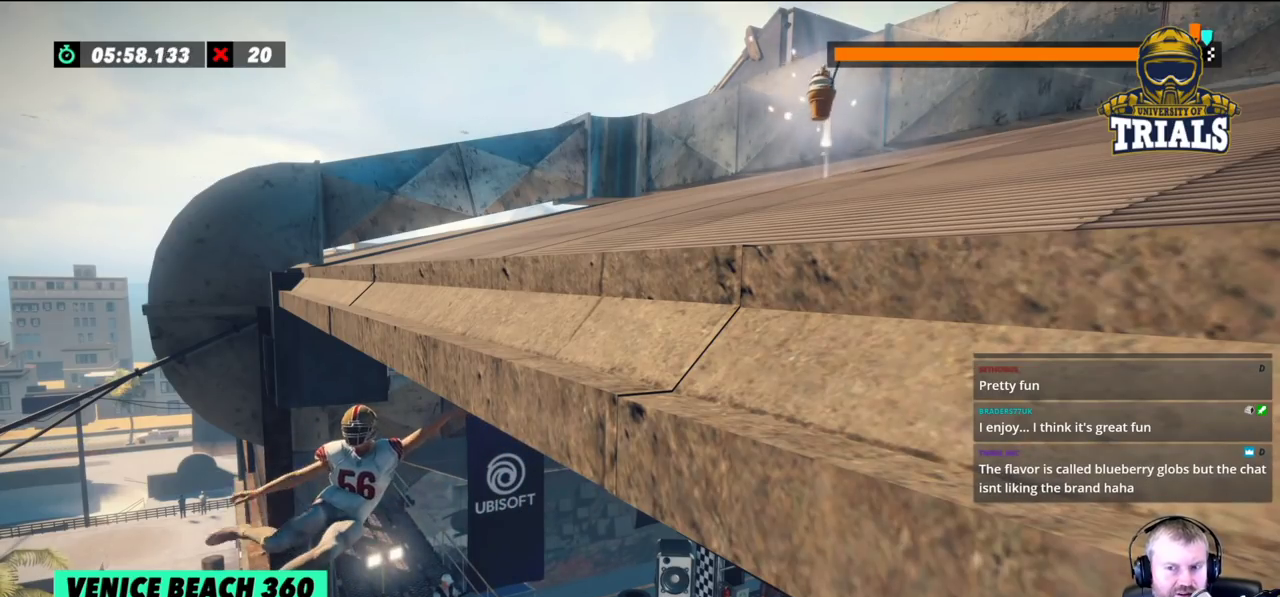
{"buttons": [], "left_stick": "right", "events": [[100, "left_stick", "center"], [250, "left_stick", "right"]]}
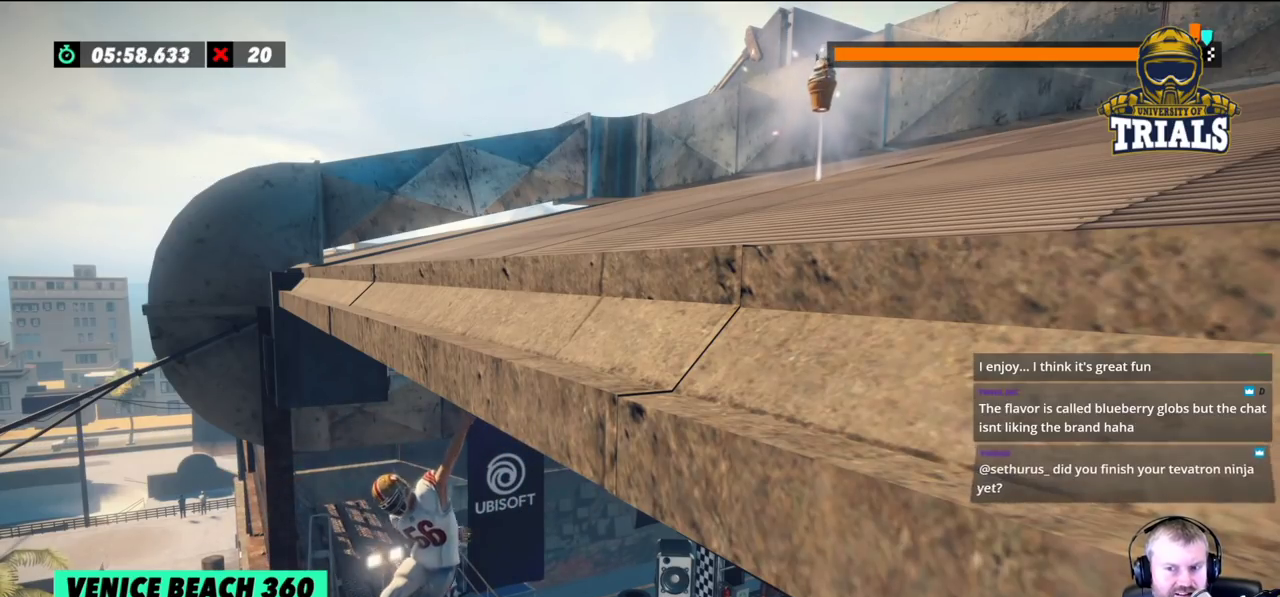
{"buttons": [], "left_stick": "right", "events": []}
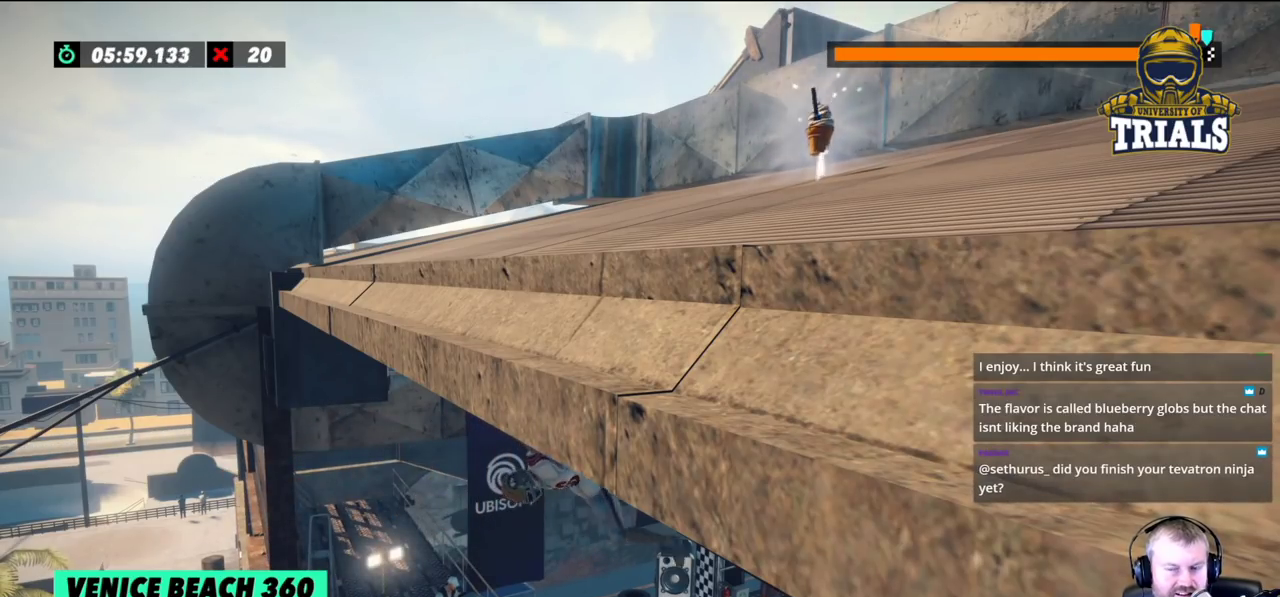
{"buttons": [], "left_stick": "center", "events": [[400, "left_stick", "center"]]}
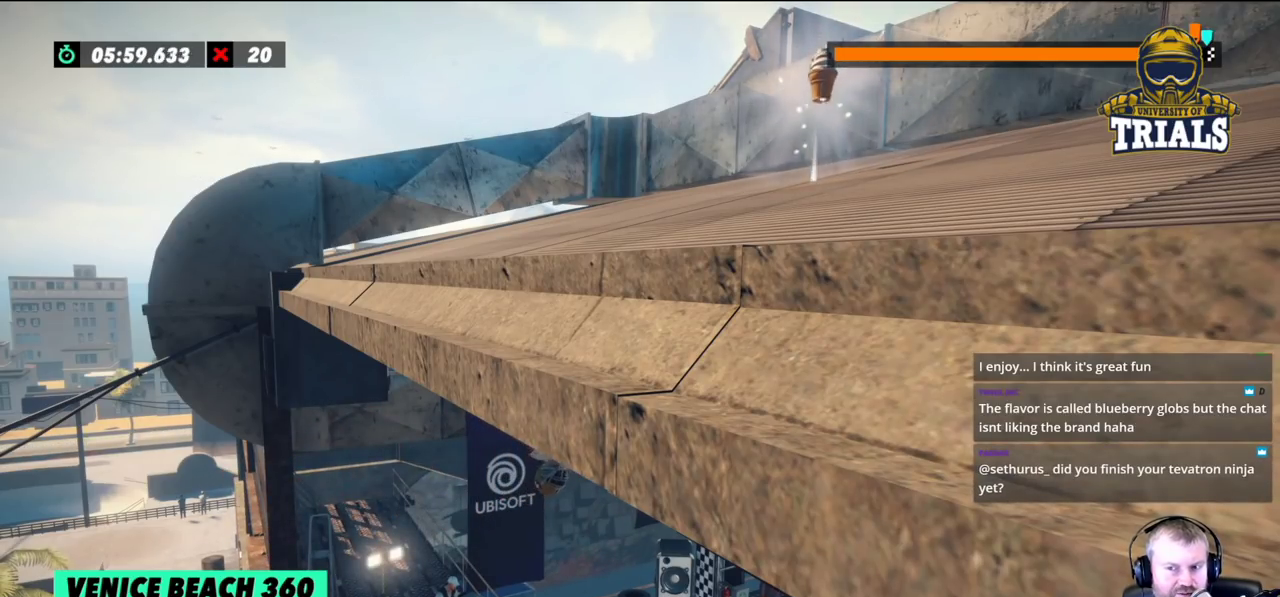
{"buttons": [], "left_stick": "left", "events": [[133, "left_stick", "left"]]}
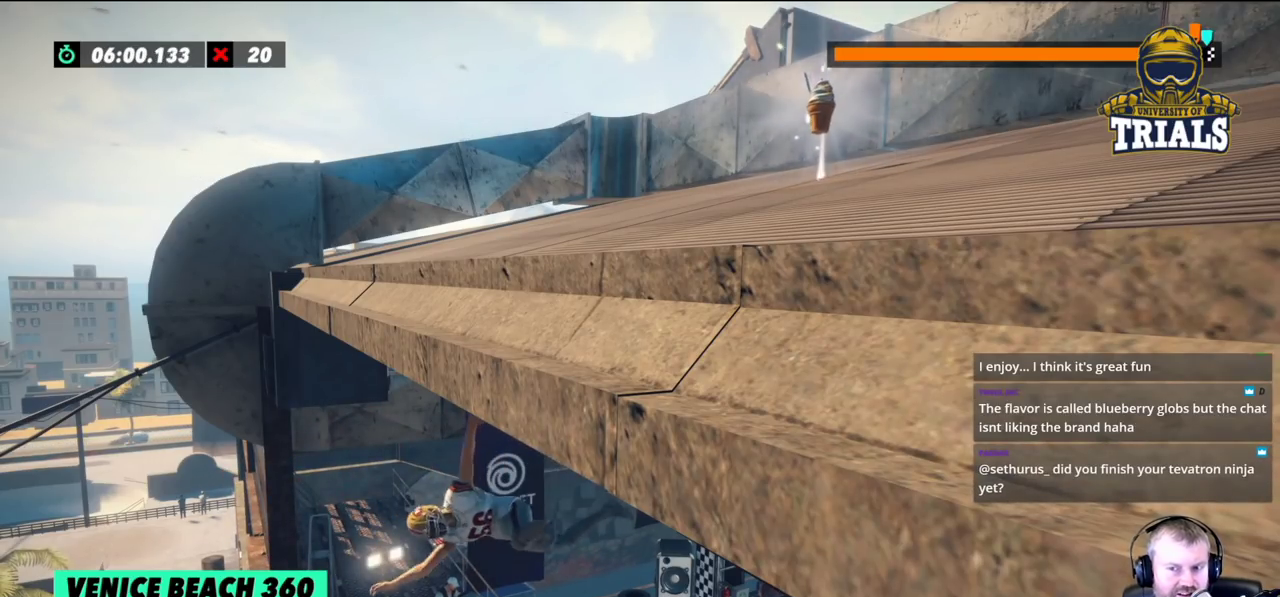
{"buttons": [], "left_stick": "left", "events": []}
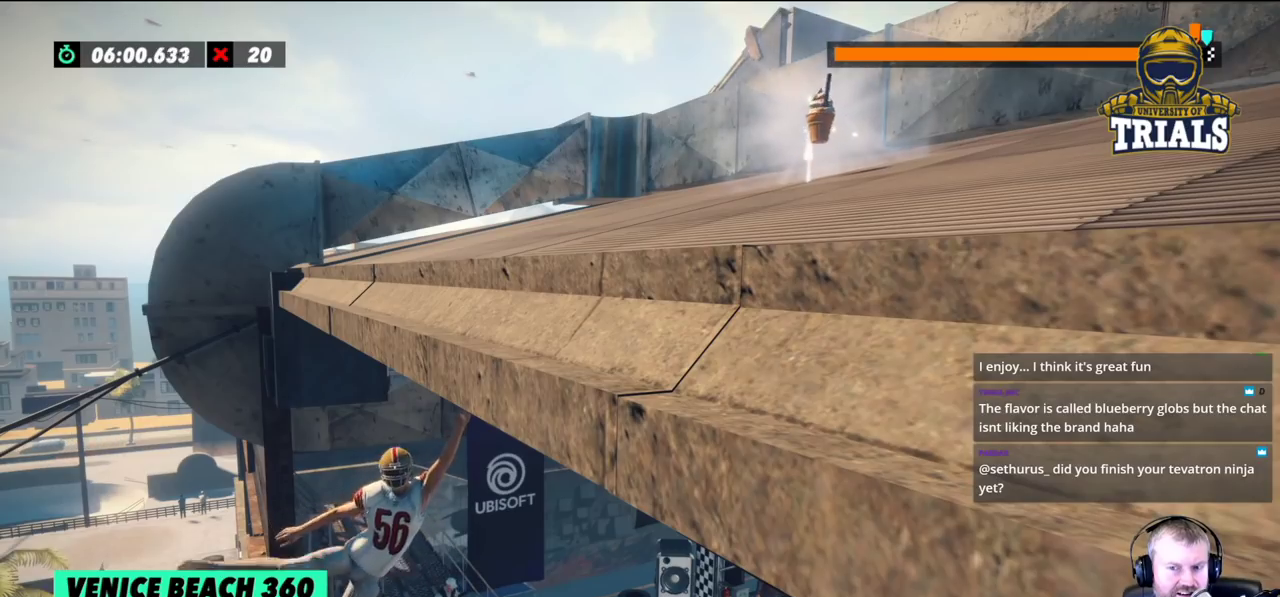
{"buttons": [], "left_stick": "center", "events": [[400, "left_stick", "center"]]}
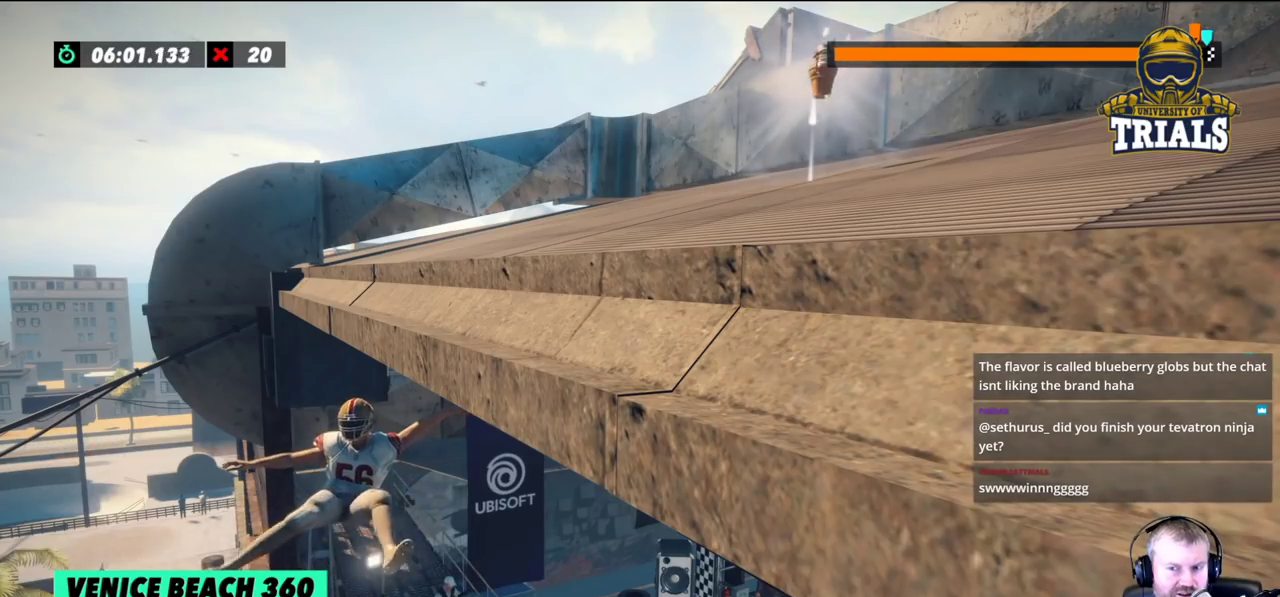
{"buttons": [], "left_stick": "right", "events": [[117, "left_stick", "right"]]}
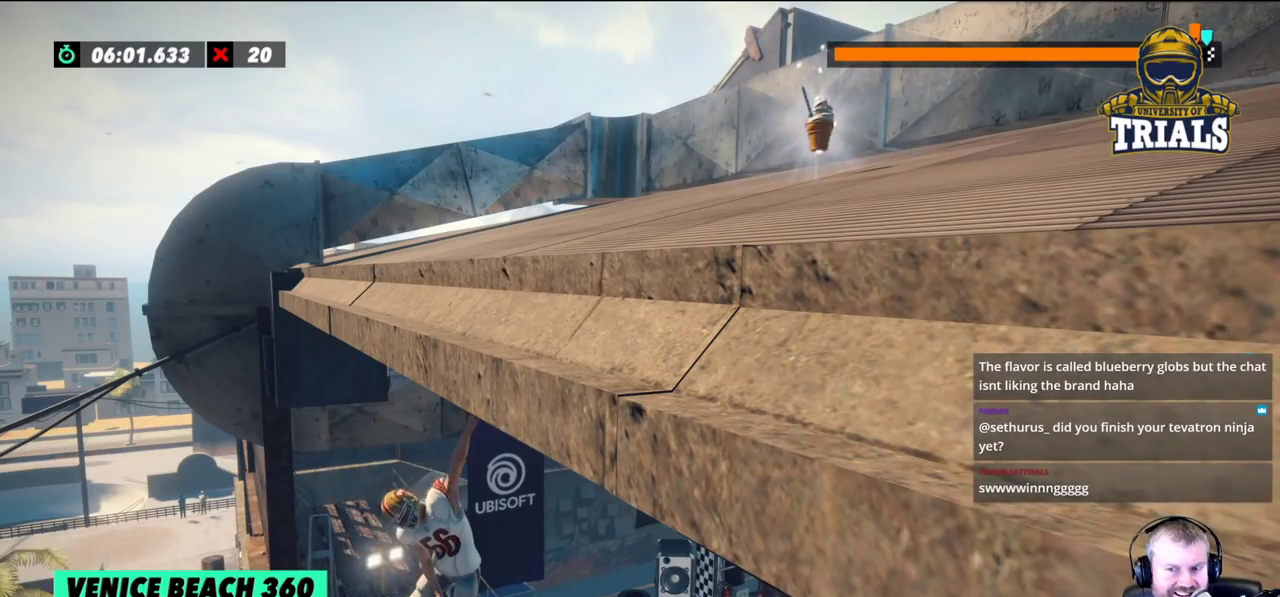
{"buttons": [], "left_stick": "right", "events": []}
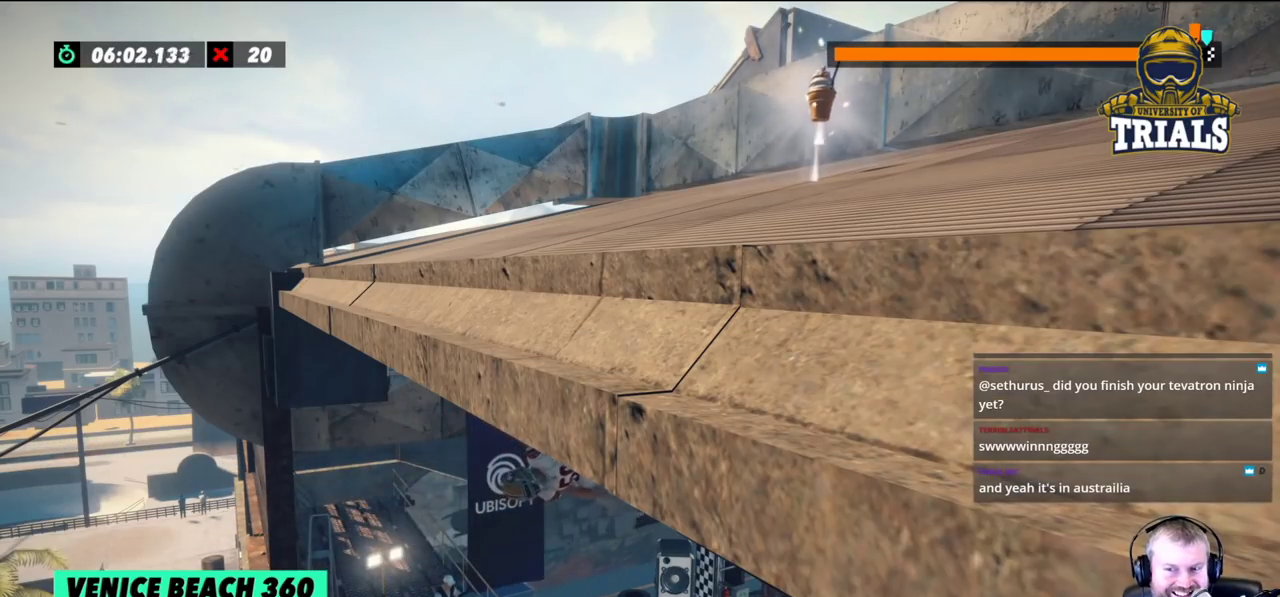
{"buttons": [], "left_stick": "center", "events": [[417, "left_stick", "center"]]}
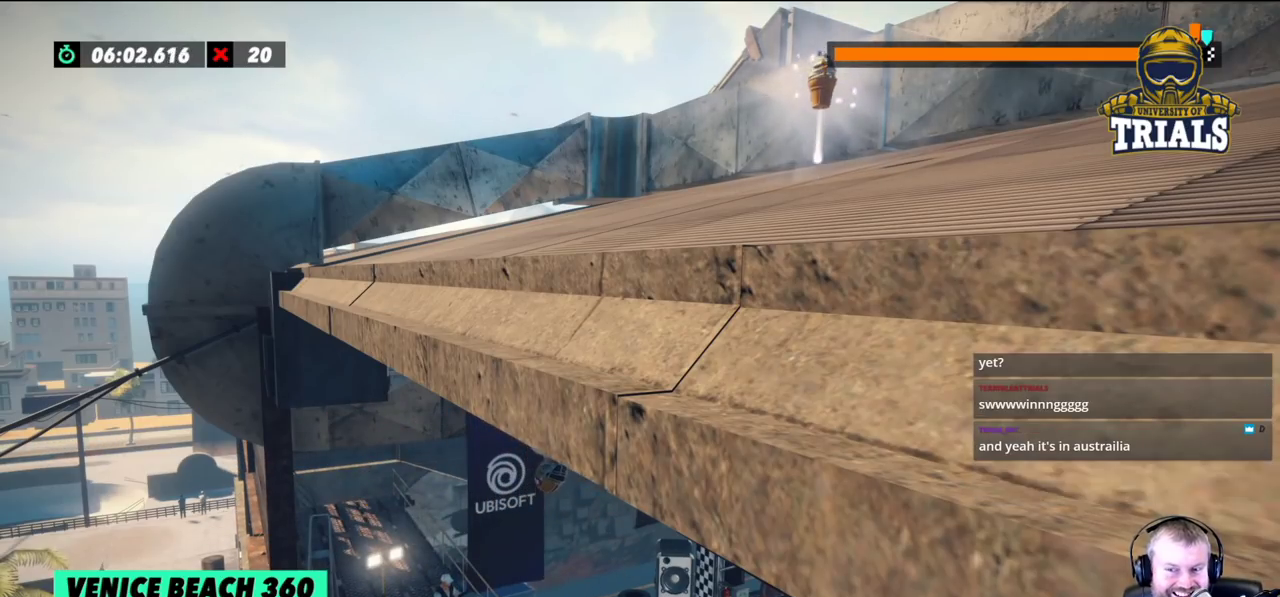
{"buttons": [], "left_stick": "left", "events": [[100, "left_stick", "left"]]}
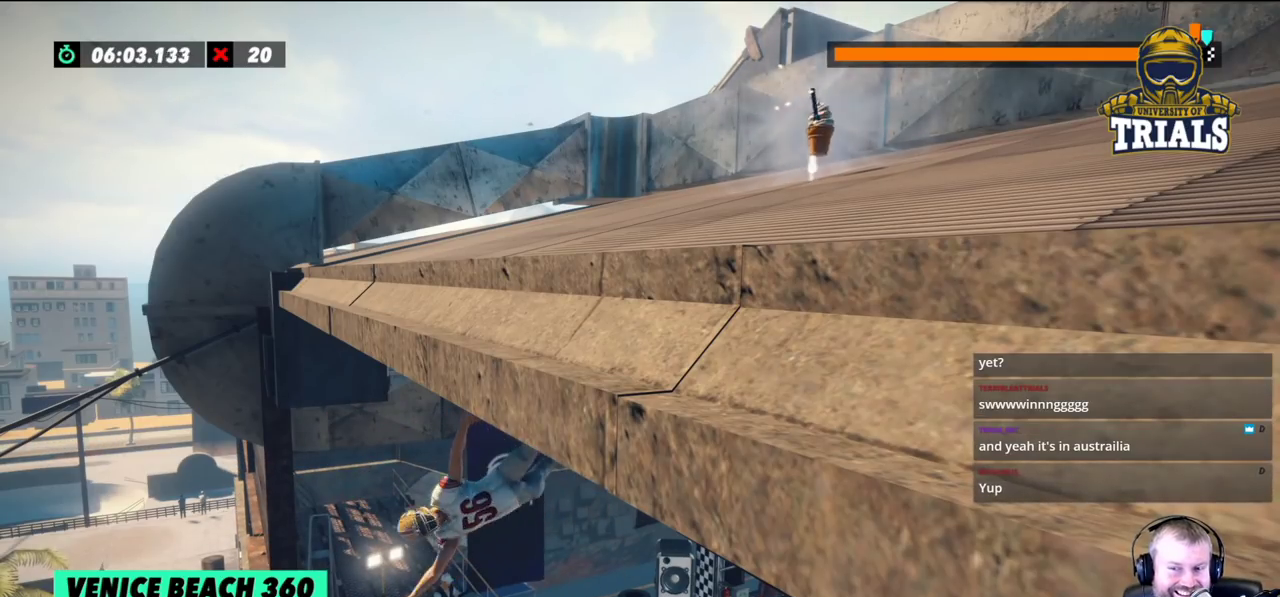
{"buttons": [], "left_stick": "left", "events": []}
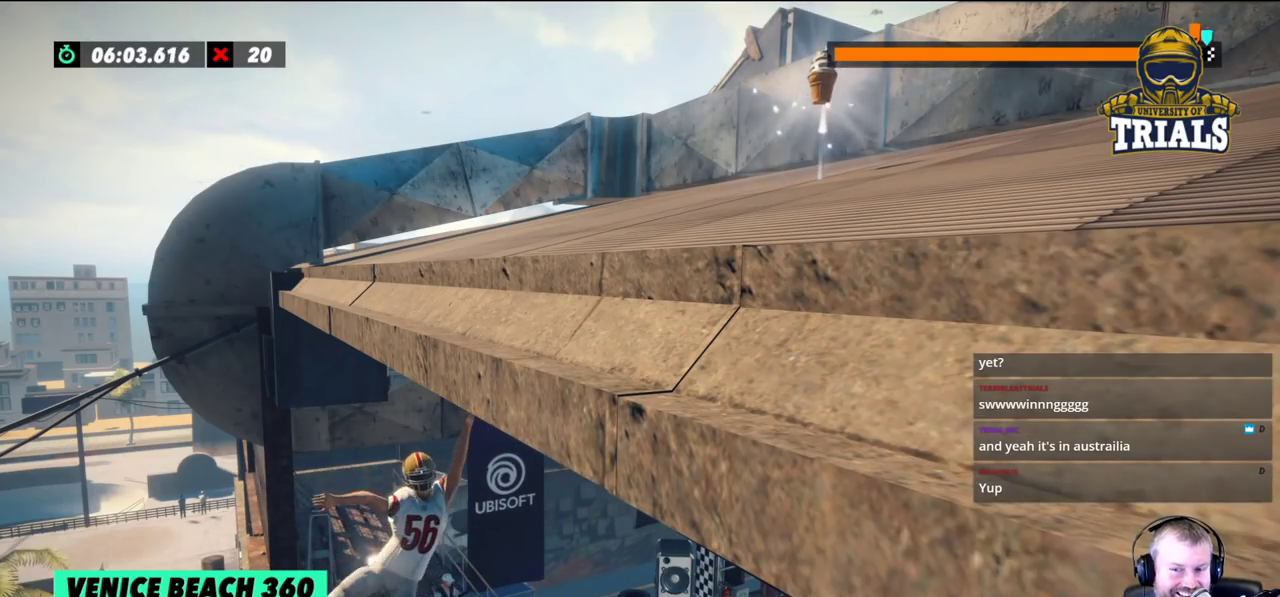
{"buttons": [], "left_stick": "center", "events": [[450, "left_stick", "center"]]}
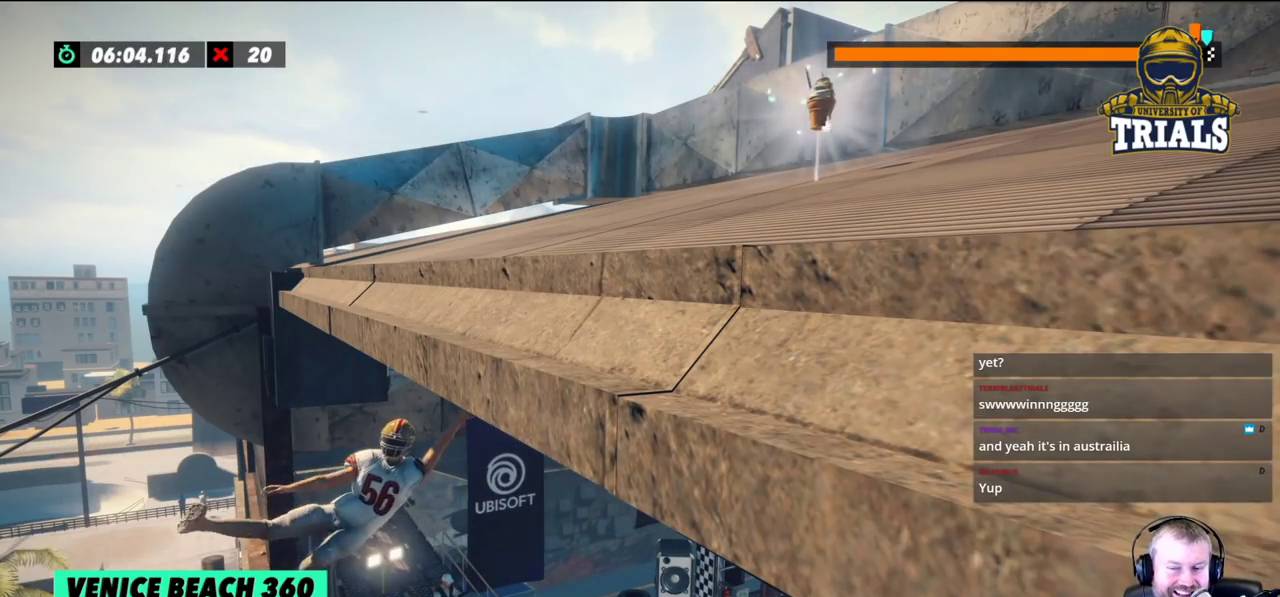
{"buttons": [], "left_stick": "right", "events": [[333, "left_stick", "right"]]}
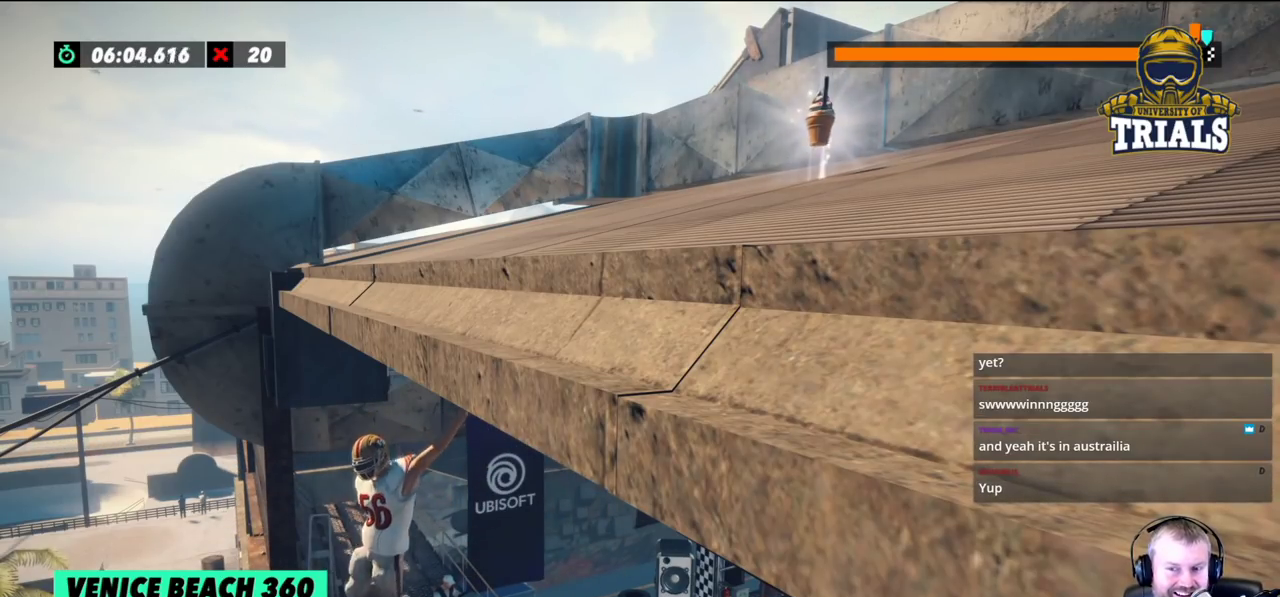
{"buttons": [], "left_stick": "right", "events": []}
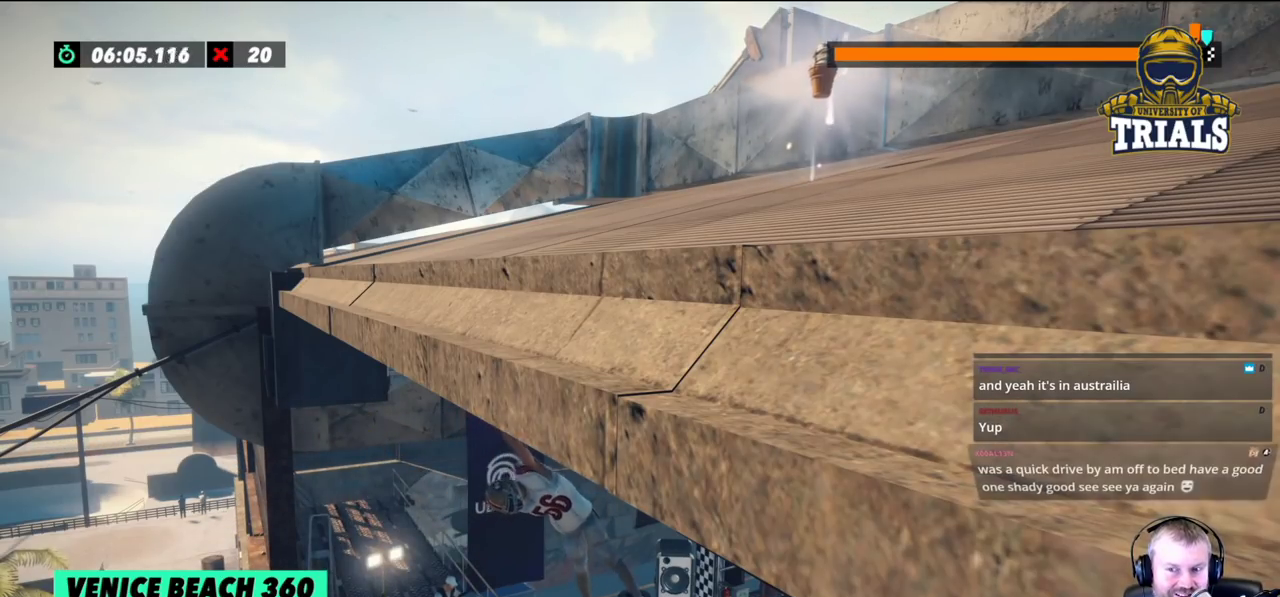
{"buttons": [], "left_stick": "center", "events": [[483, "left_stick", "center"]]}
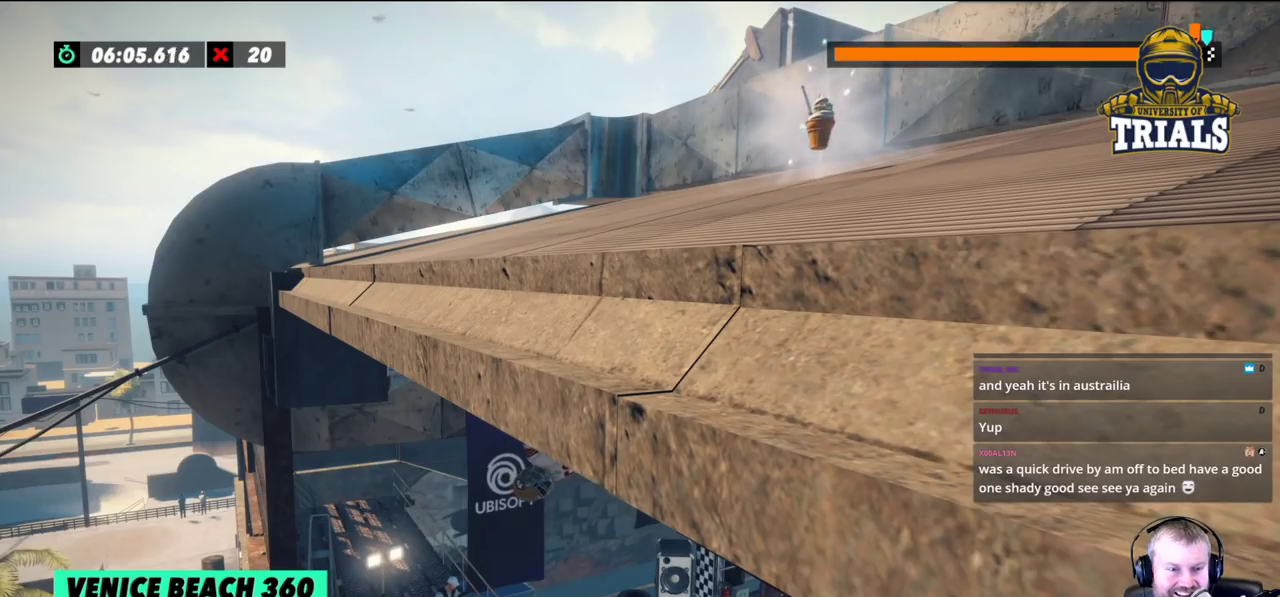
{"buttons": [], "left_stick": "left", "events": [[267, "left_stick", "left"]]}
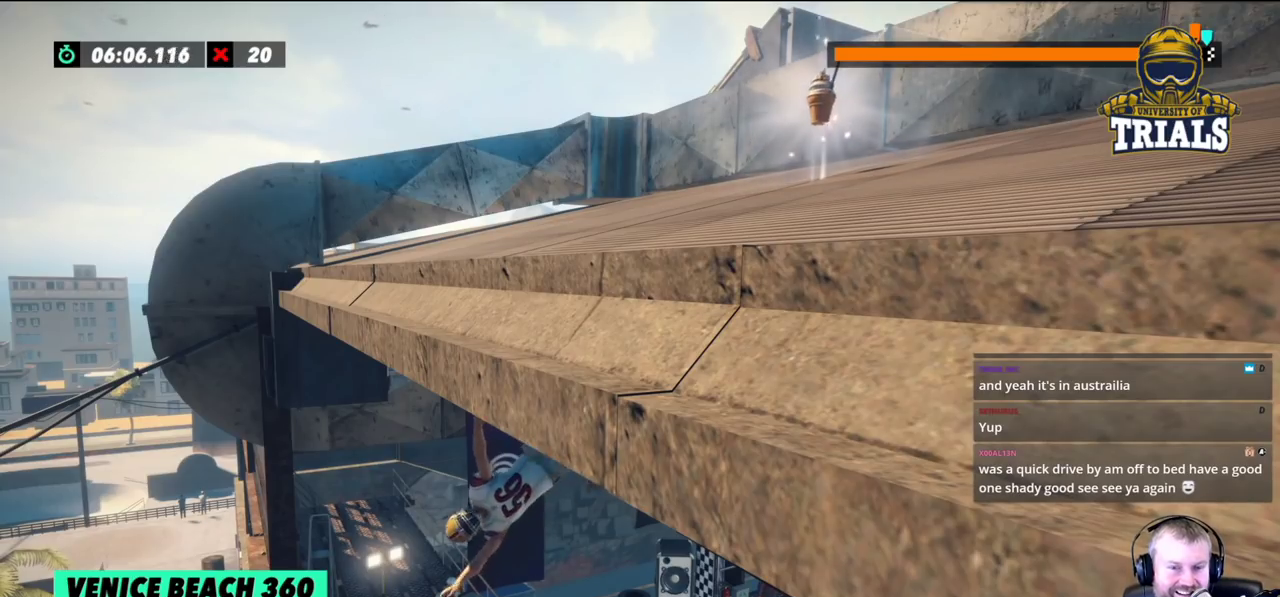
{"buttons": [], "left_stick": "left", "events": []}
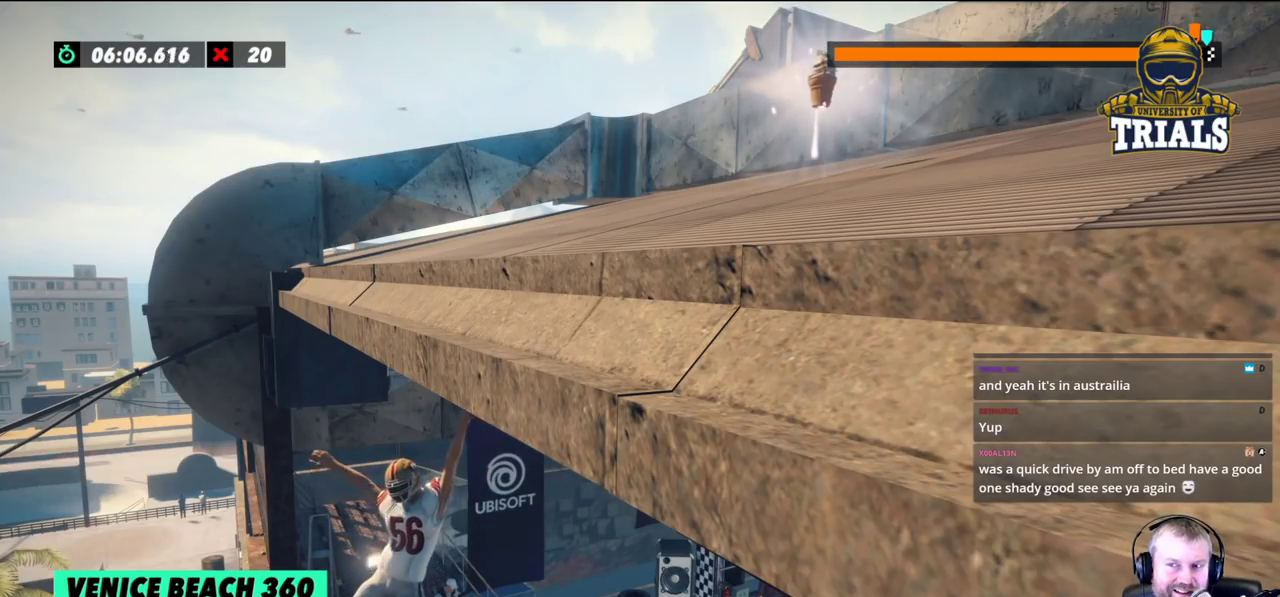
{"buttons": [], "left_stick": "left", "events": []}
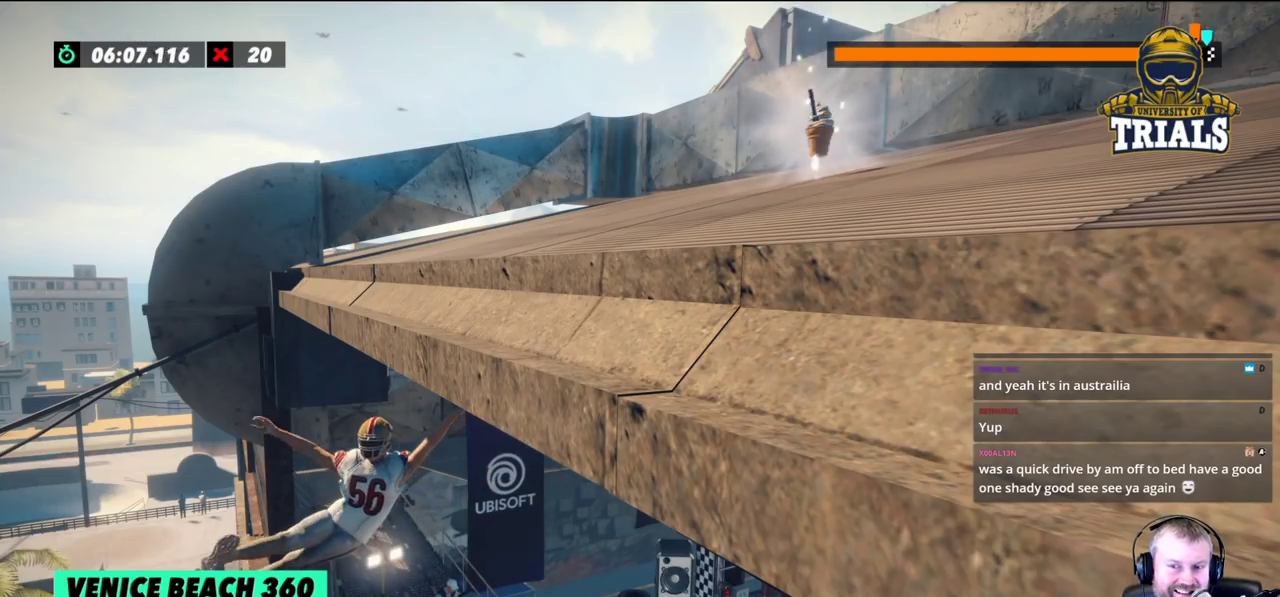
{"buttons": [], "left_stick": "right", "events": [[100, "left_stick", "center"], [350, "left_stick", "right"]]}
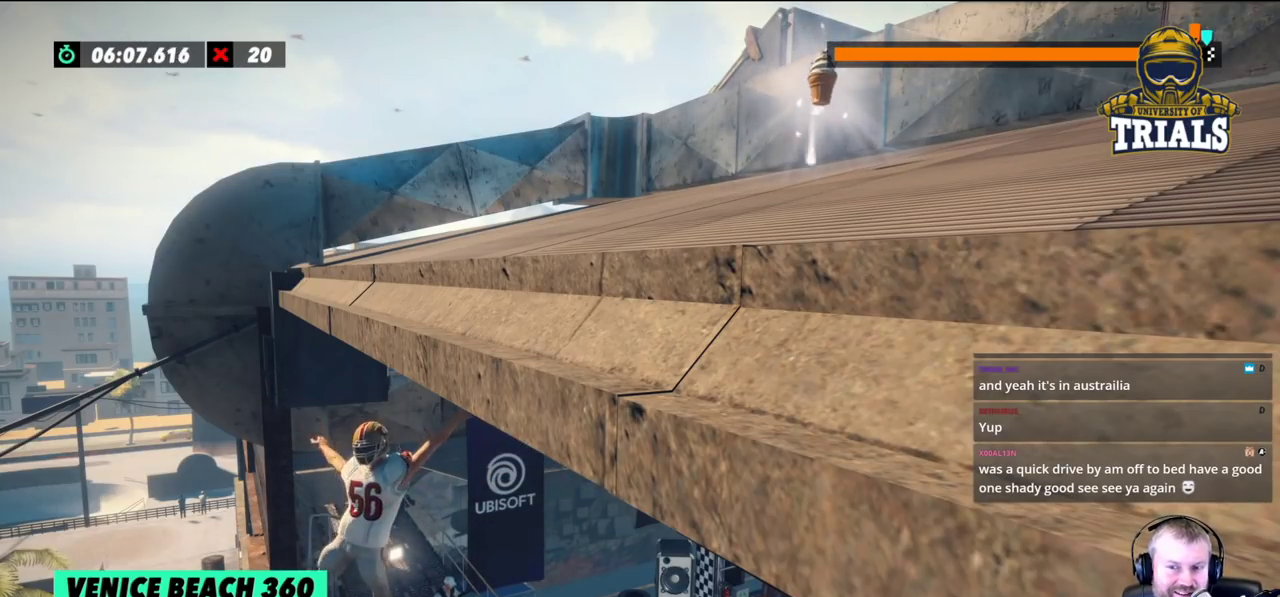
{"buttons": [], "left_stick": "right", "events": []}
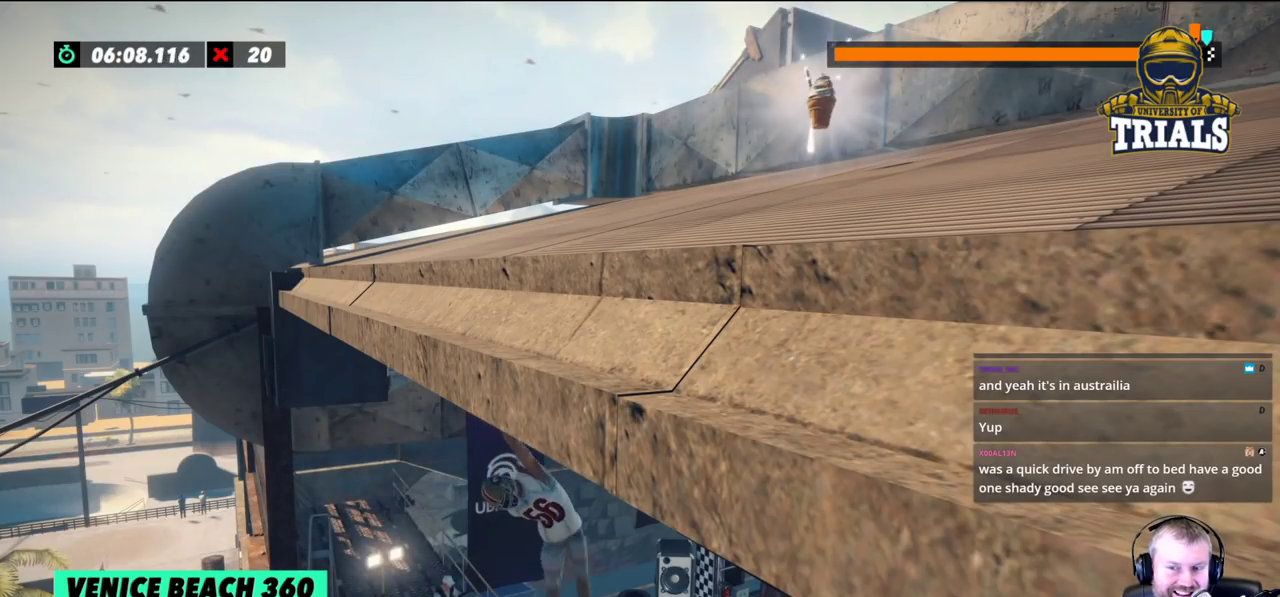
{"buttons": [], "left_stick": "center", "events": [[433, "left_stick", "center"]]}
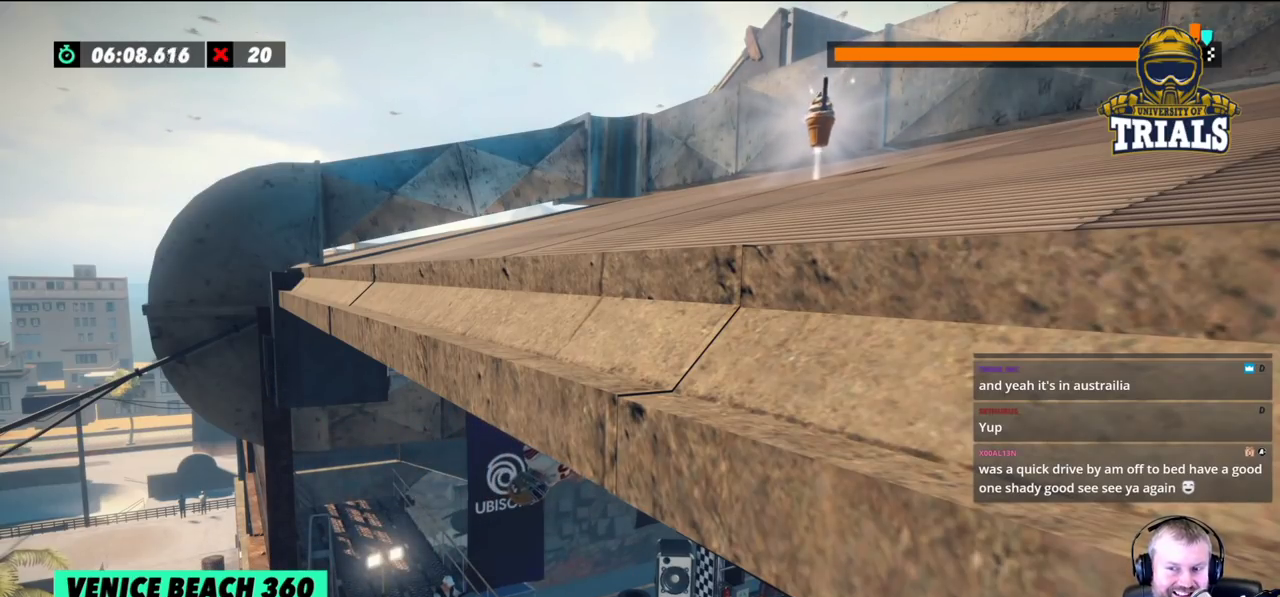
{"buttons": [], "left_stick": "left", "events": [[267, "left_stick", "left"]]}
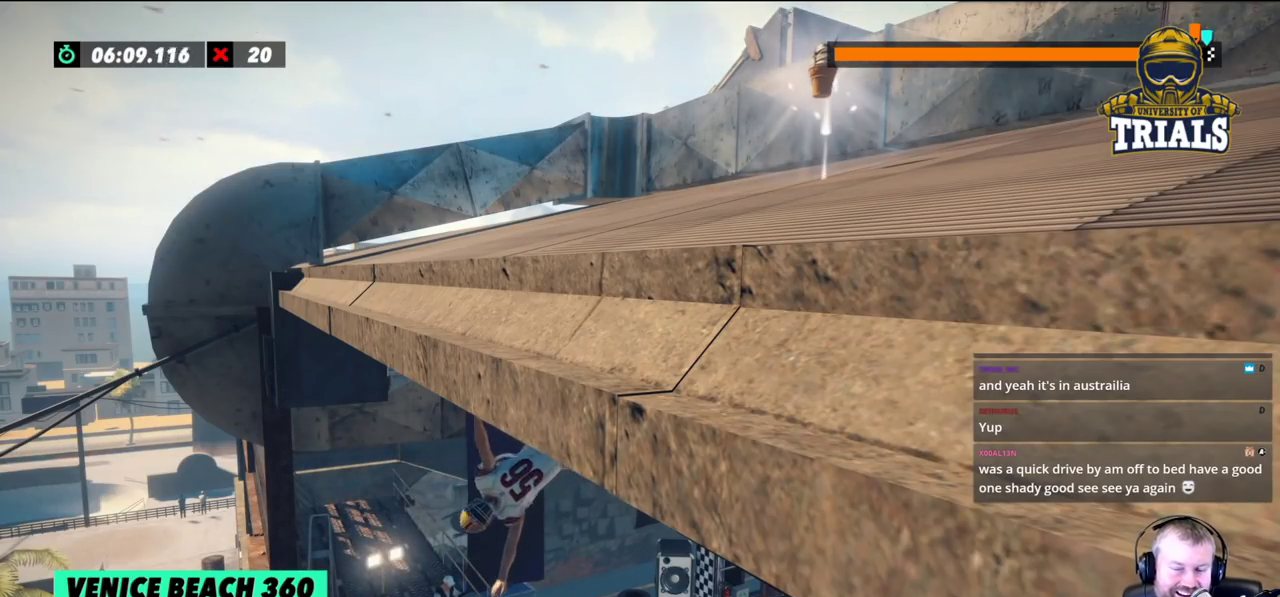
{"buttons": [], "left_stick": "left", "events": []}
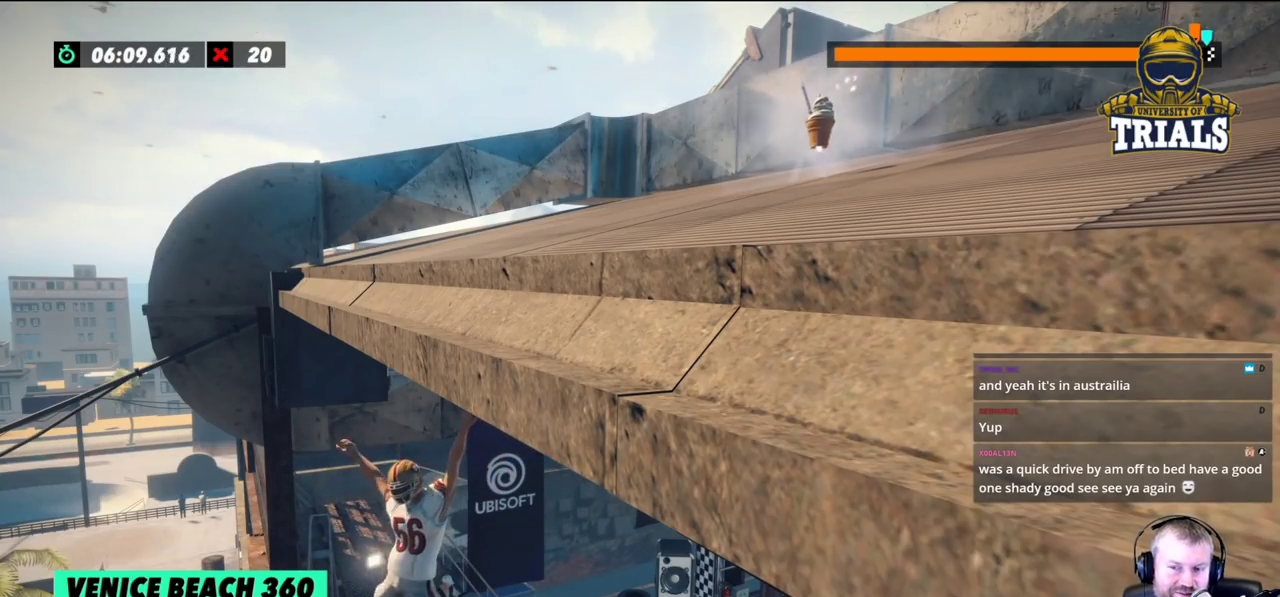
{"buttons": [], "left_stick": "left", "events": []}
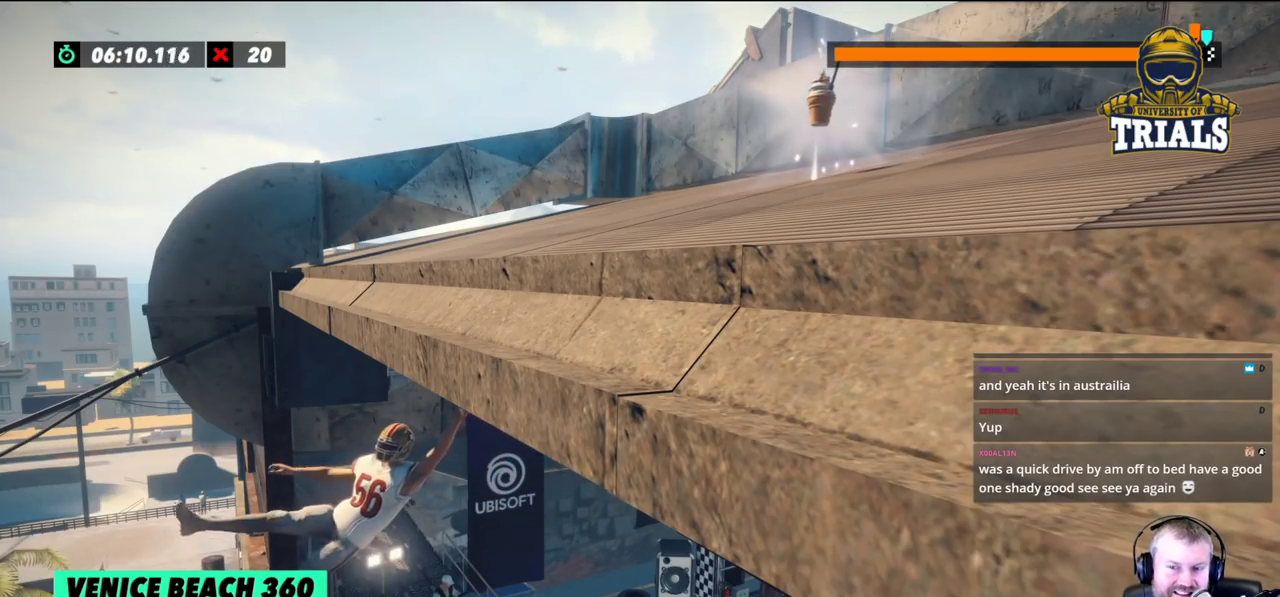
{"buttons": [], "left_stick": "right", "events": [[67, "left_stick", "center"], [300, "left_stick", "right"]]}
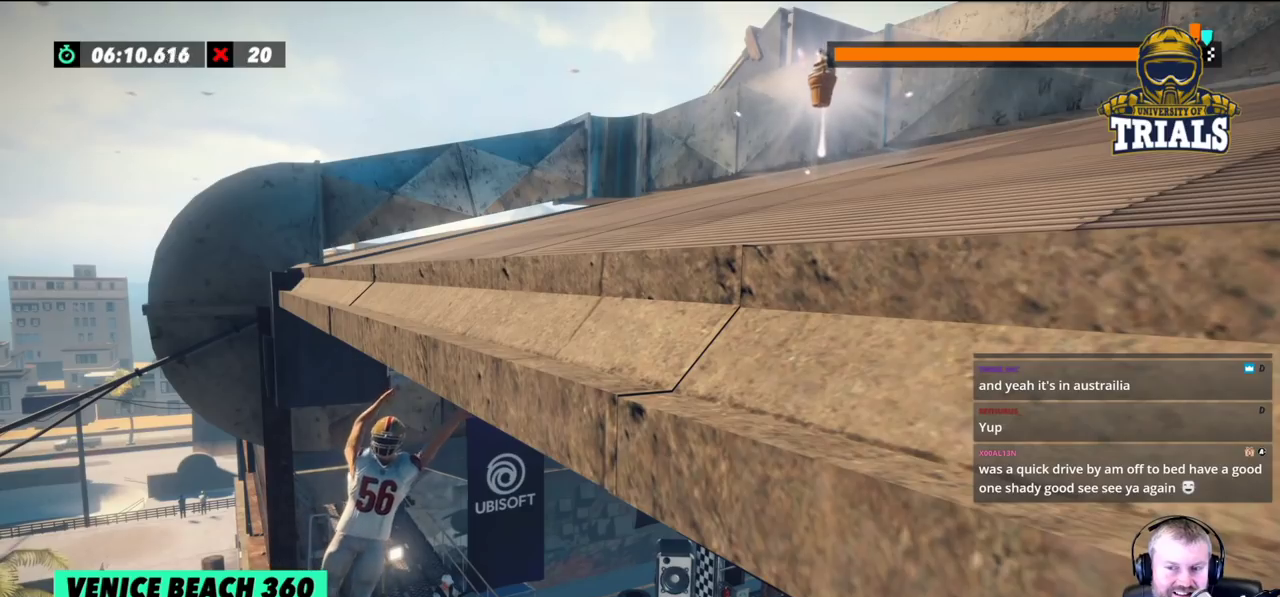
{"buttons": [], "left_stick": "right", "events": []}
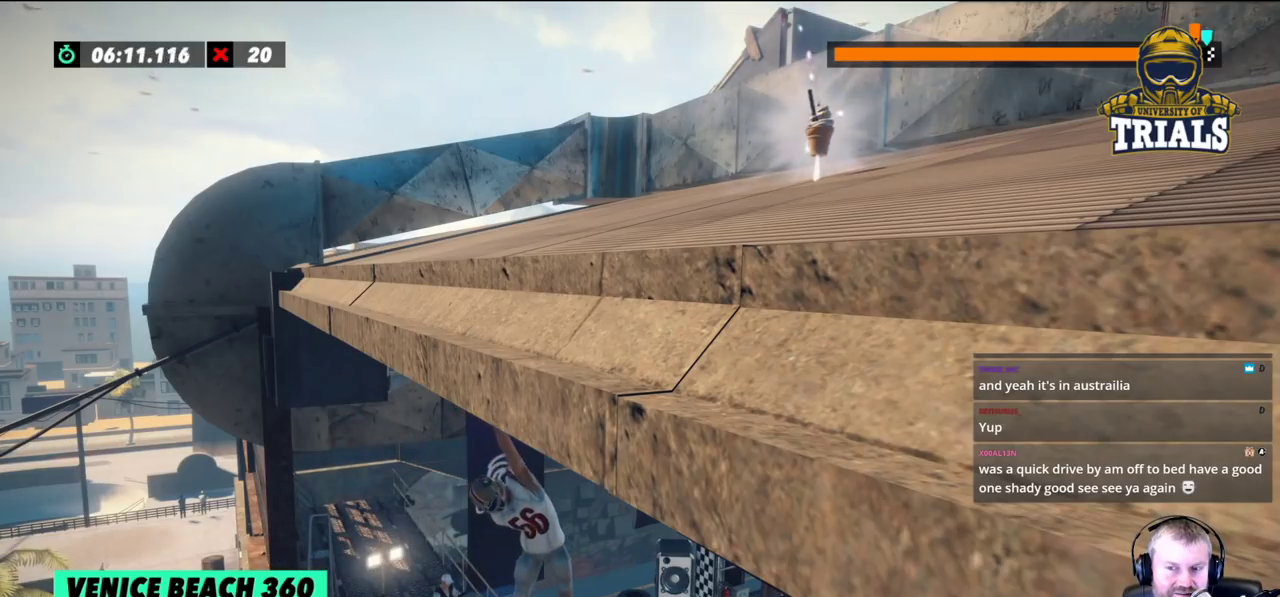
{"buttons": [], "left_stick": "right", "events": []}